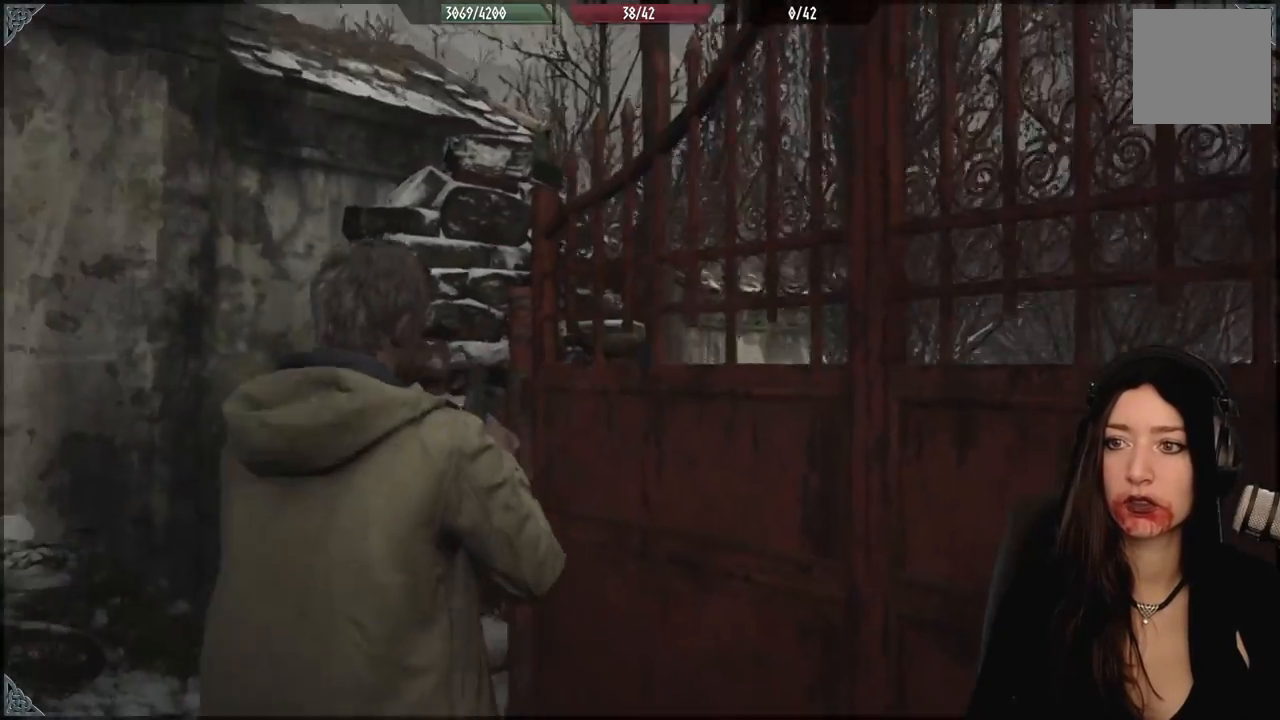
Gameplay with a controller (Xbox layout); each line is a JSON object with the inputs held at the frame after it (dt_ms = milliseconds from this image to that frame). "events" lists button and stick changes between this image and that frame as [ms after this image, input, new state], when the widget could be followed in between.
{"dt_ms": 500, "buttons": [], "left_stick": "down-left", "right_stick": "down-left", "events": [[300, "right_stick", "down-left"]]}
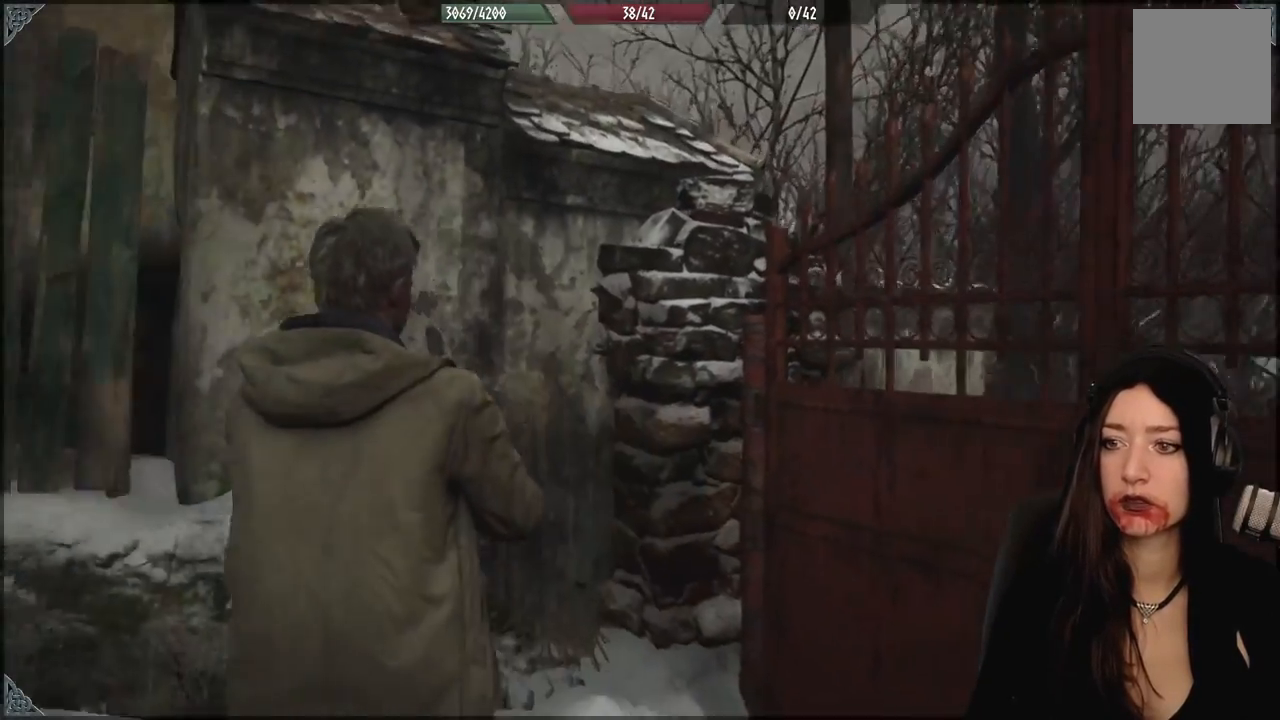
{"dt_ms": 500, "buttons": [], "left_stick": "left", "right_stick": "center", "events": [[100, "left_stick", "left"], [250, "right_stick", "center"]]}
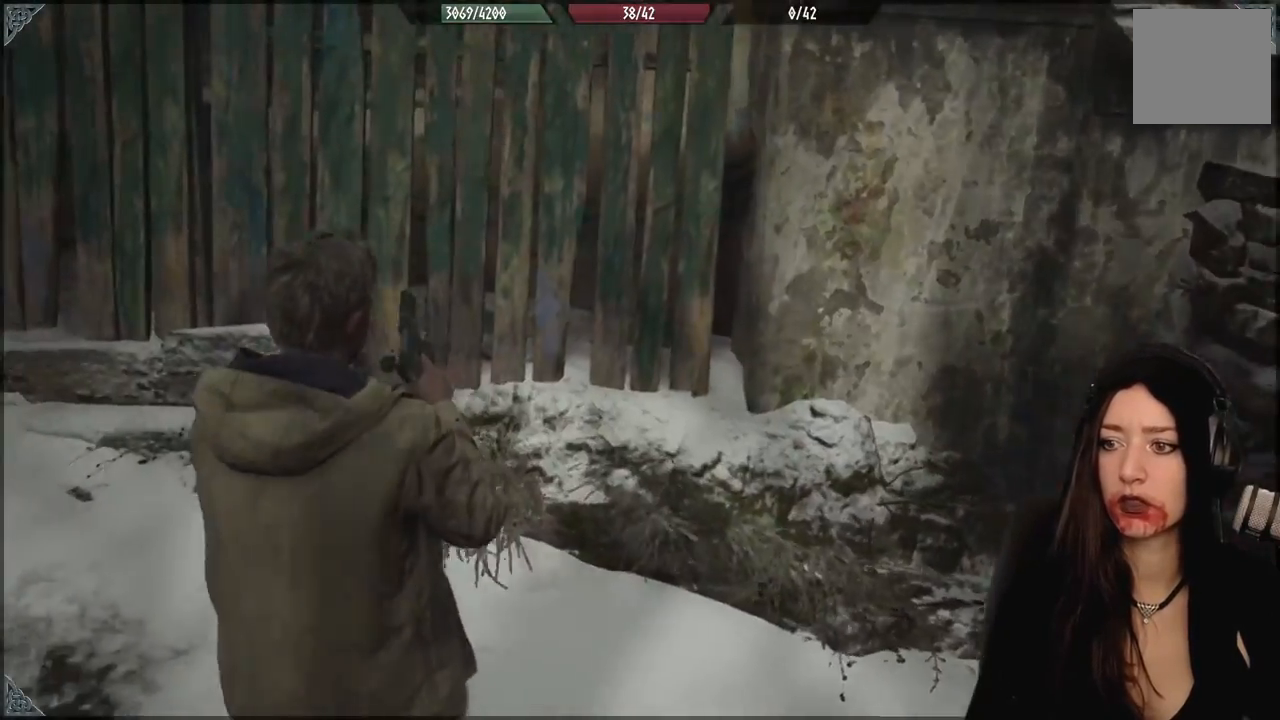
{"dt_ms": 500, "buttons": [], "left_stick": "down-left", "right_stick": "left", "events": [[100, "left_stick", "up-left"], [200, "left_stick", "center"], [417, "right_stick", "left"], [450, "left_stick", "down-left"]]}
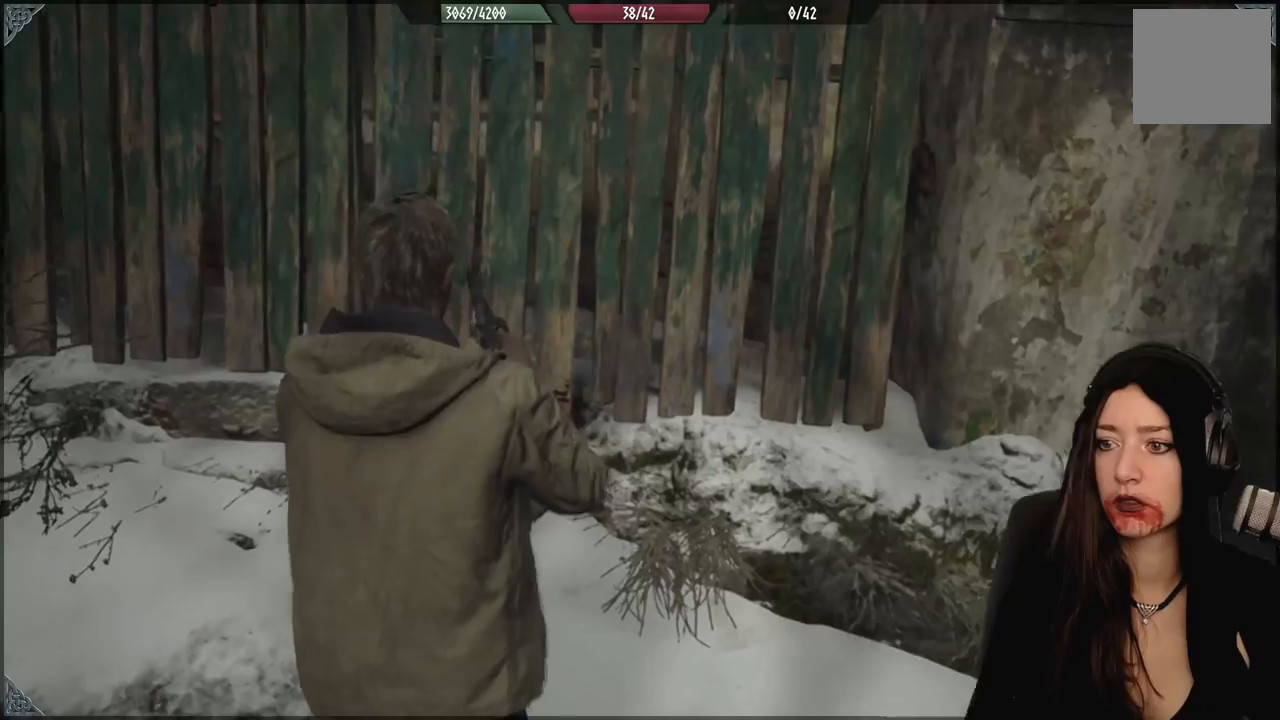
{"dt_ms": 500, "buttons": [], "left_stick": "up-left", "right_stick": "up-left", "events": [[250, "left_stick", "up-left"], [450, "right_stick", "up-left"]]}
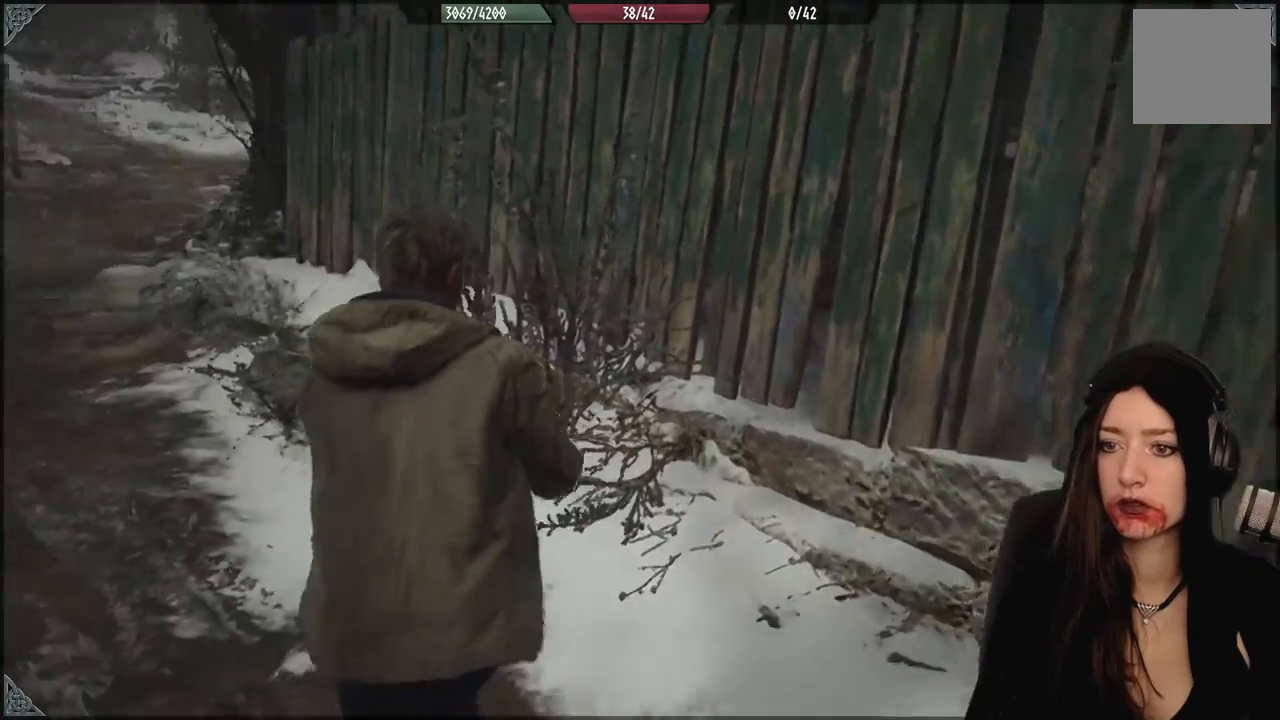
{"dt_ms": 500, "buttons": [], "left_stick": "up-left", "right_stick": "left", "events": [[83, "right_stick", "center"], [217, "right_stick", "down-left"], [367, "right_stick", "left"]]}
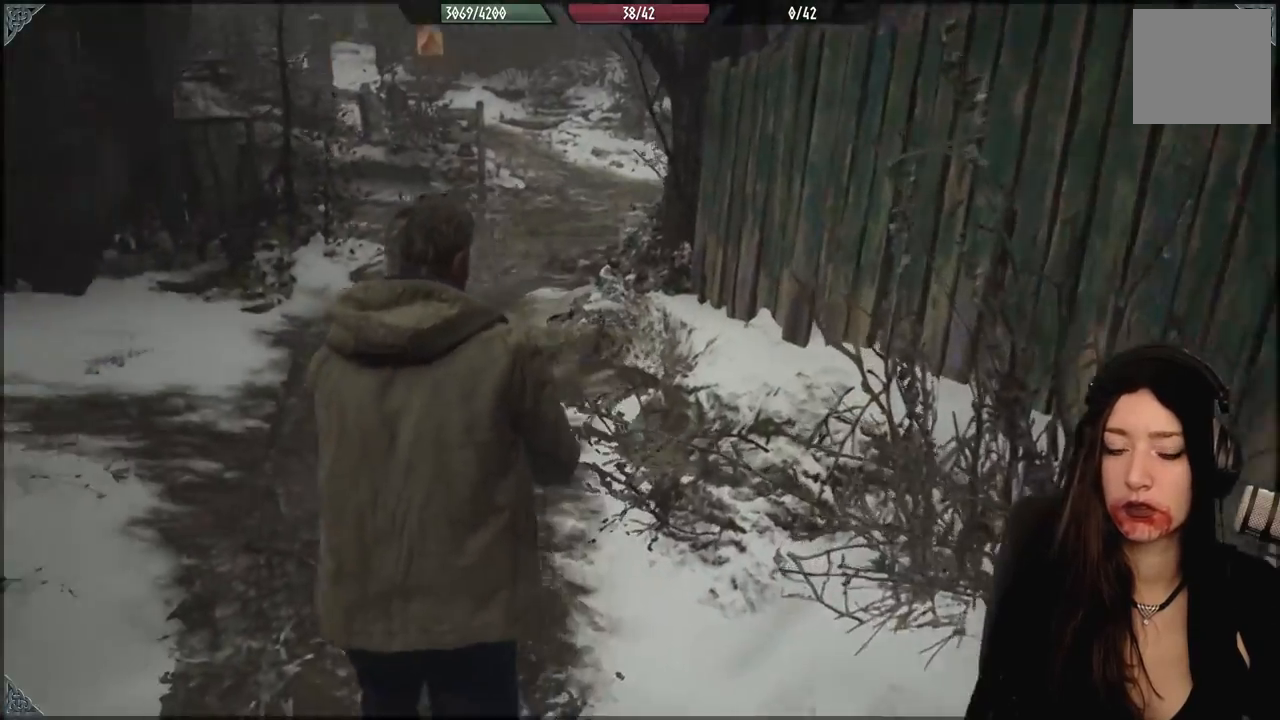
{"dt_ms": 500, "buttons": [], "left_stick": "up-left", "right_stick": "center", "events": [[83, "right_stick", "center"]]}
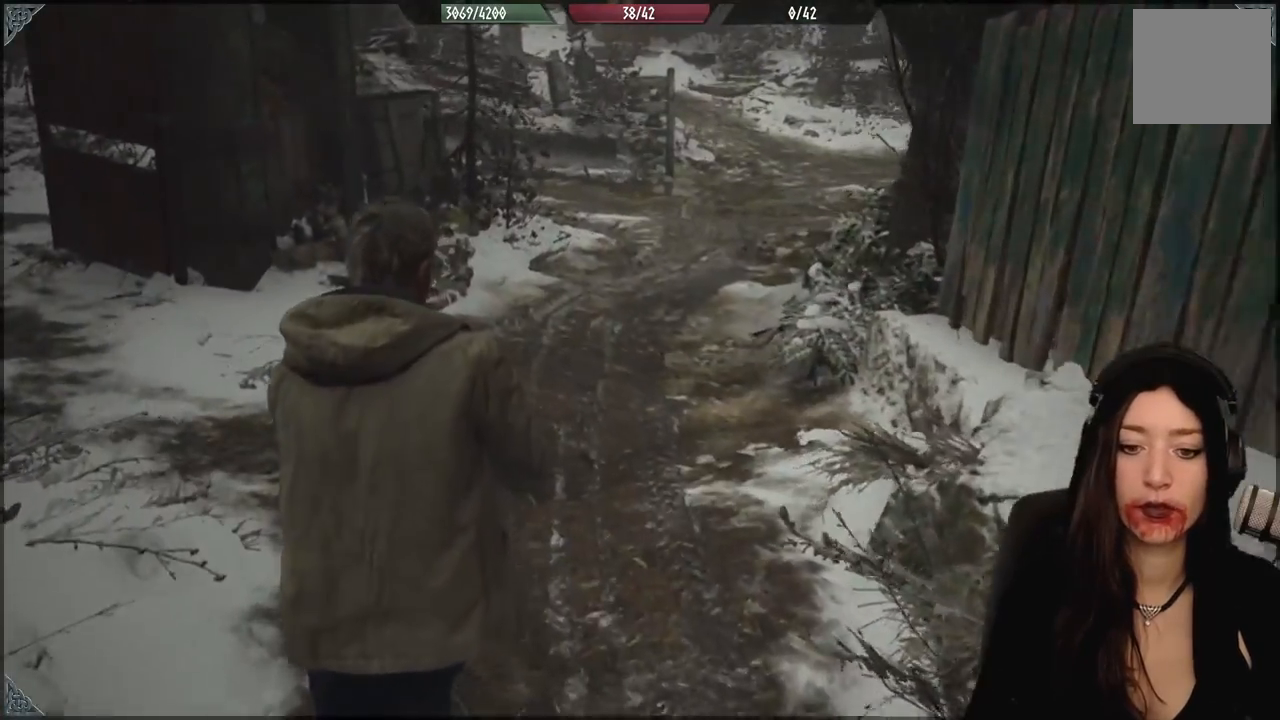
{"dt_ms": 500, "buttons": [], "left_stick": "up", "right_stick": "right", "events": [[100, "left_stick", "up"], [350, "right_stick", "right"]]}
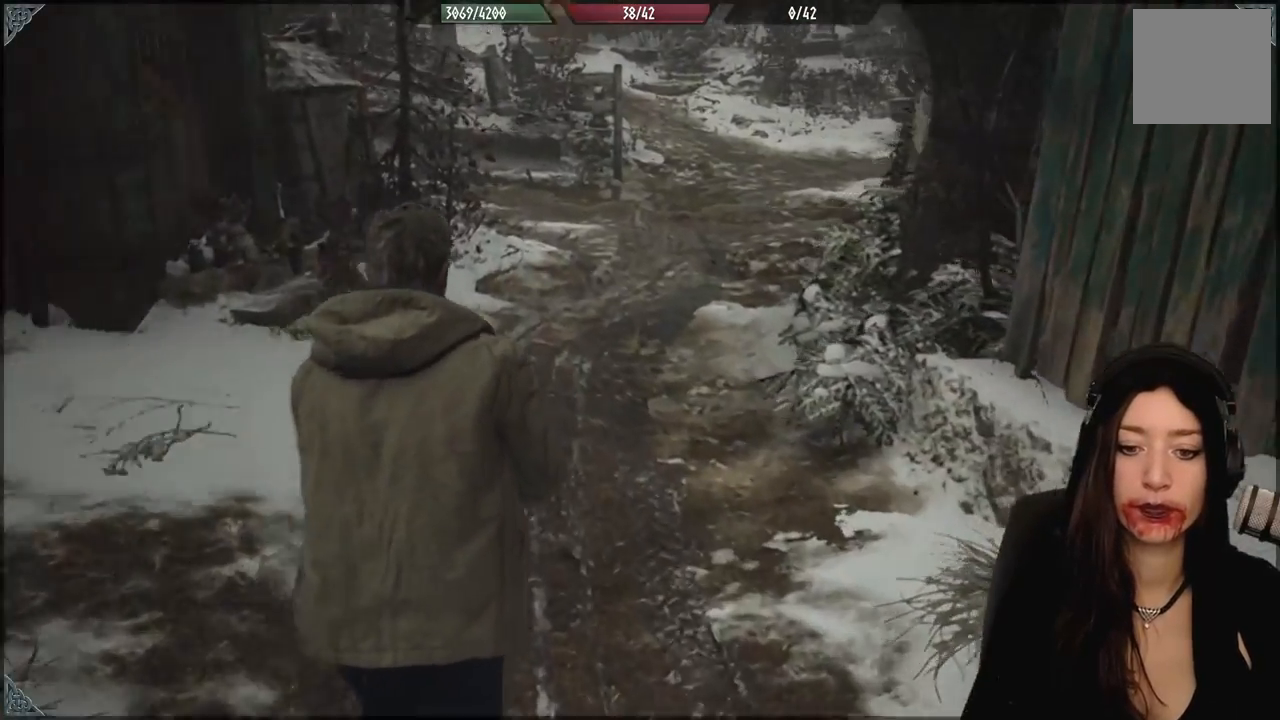
{"dt_ms": 1000, "buttons": [], "left_stick": "up-left", "right_stick": "center", "events": [[167, "right_stick", "center"], [450, "left_stick", "up-left"], [500, "right_stick", "up-right"], [667, "right_stick", "center"]]}